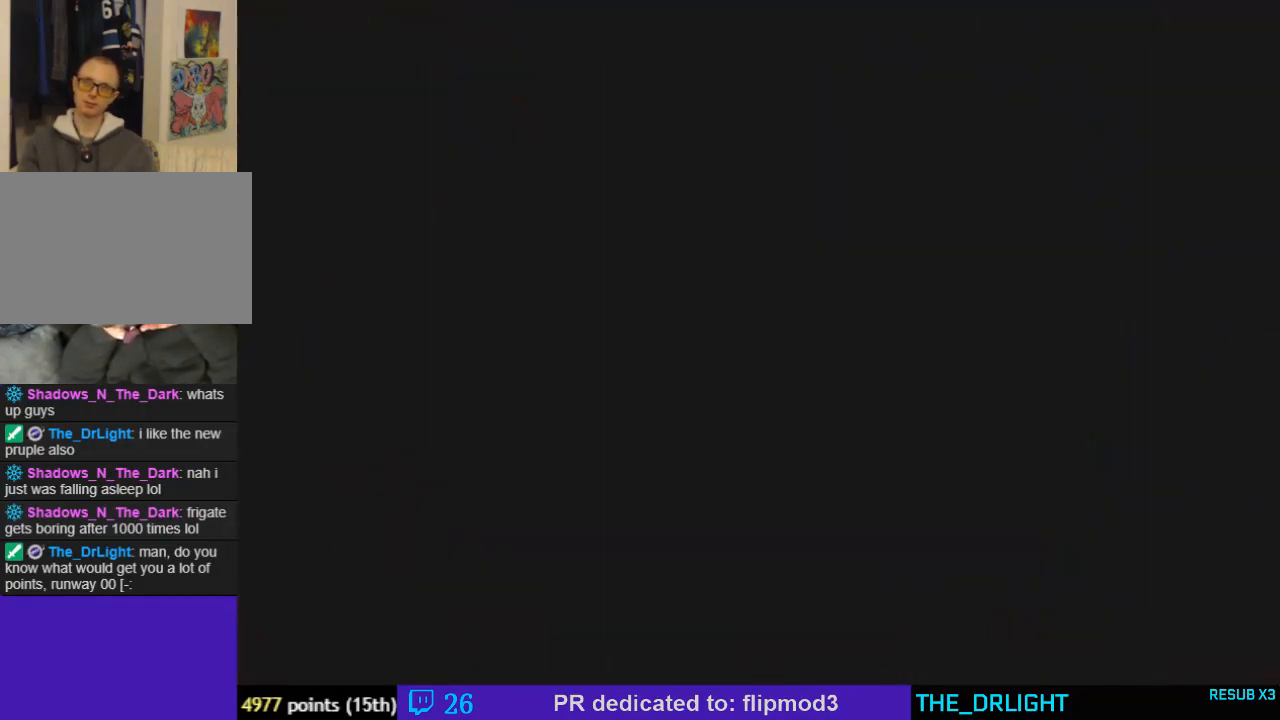
Gameplay with a controller (Nintendo layout); each line is a JSON object with the inputs held at the frame after it. "events" lists button and stick changes between this image and that frame as [ms after this image, input, new state], when the widget could be followed in between. Not read: L3 R3.
{"buttons": [], "left_stick": "up-right", "events": [[100, "Z", "down"], [200, "Z", "up"], [300, "A", "down"], [333, "Z", "down"], [367, "A", "up"], [467, "Z", "up"]]}
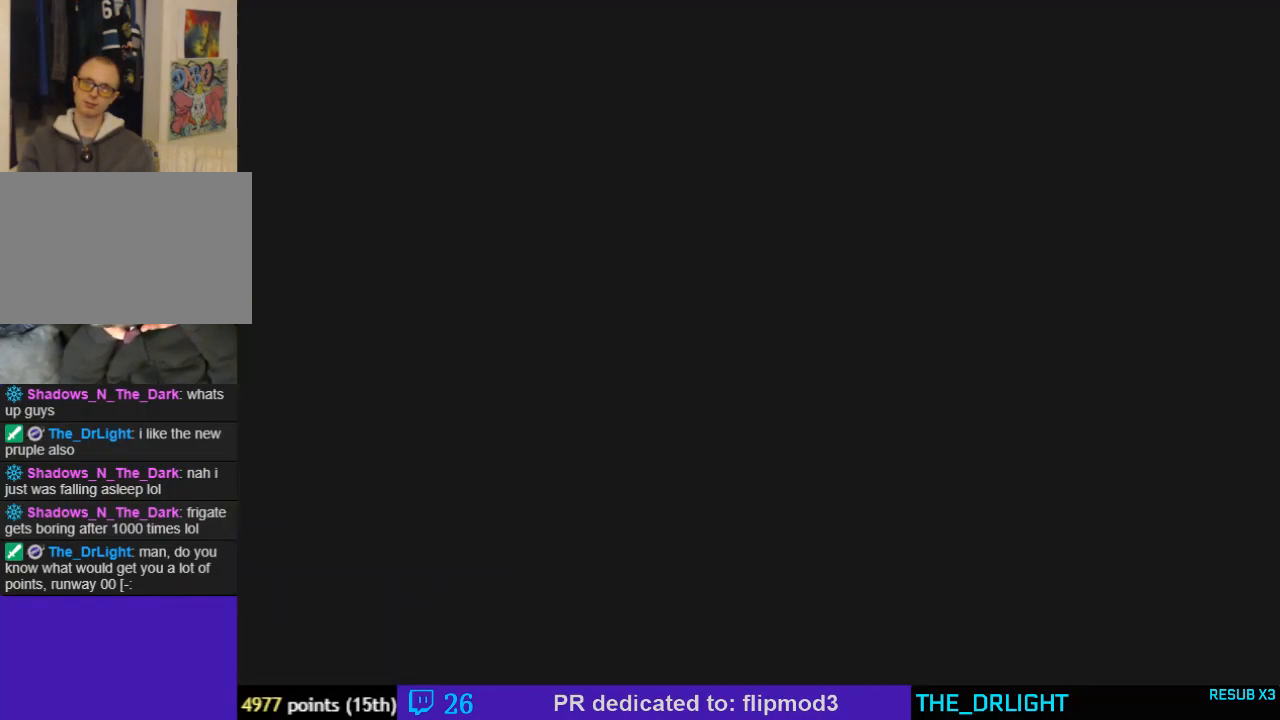
{"buttons": ["Z"], "left_stick": "center", "events": [[67, "A", "down"], [100, "A", "up"], [100, "Z", "down"], [200, "Z", "up"], [433, "left_stick", "center"], [500, "Z", "down"]]}
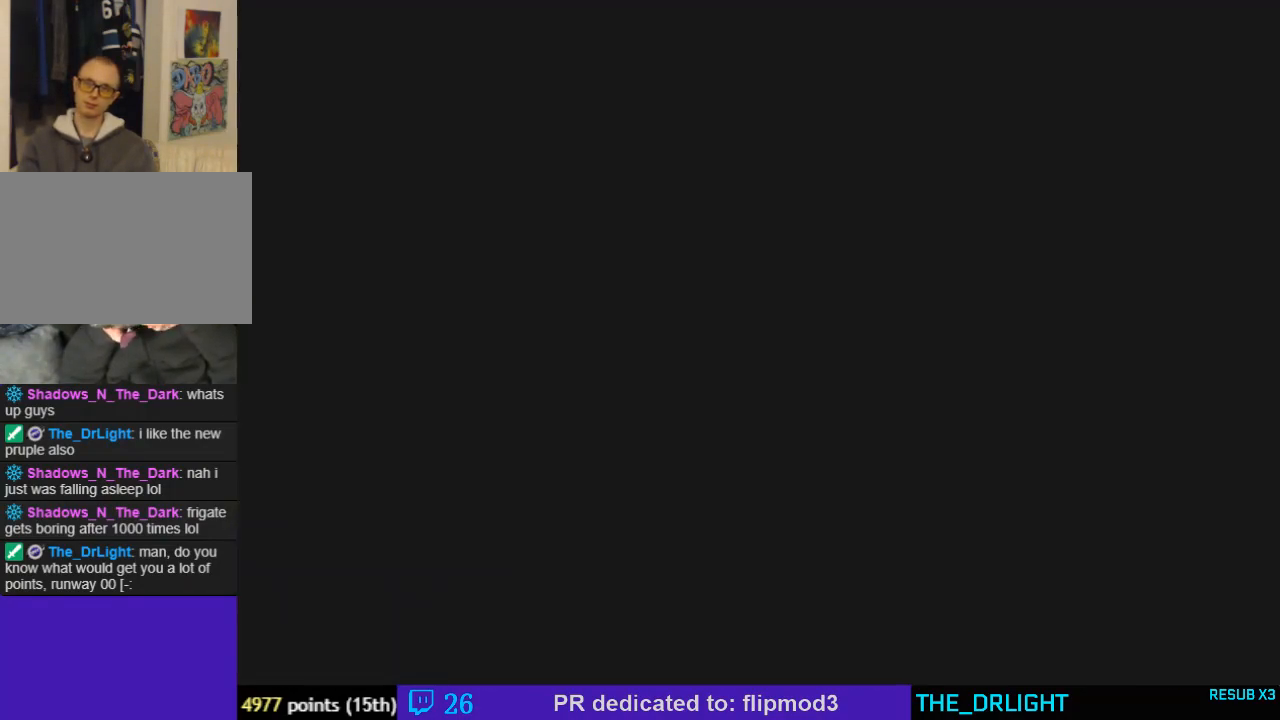
{"buttons": ["Z"], "left_stick": "center", "events": []}
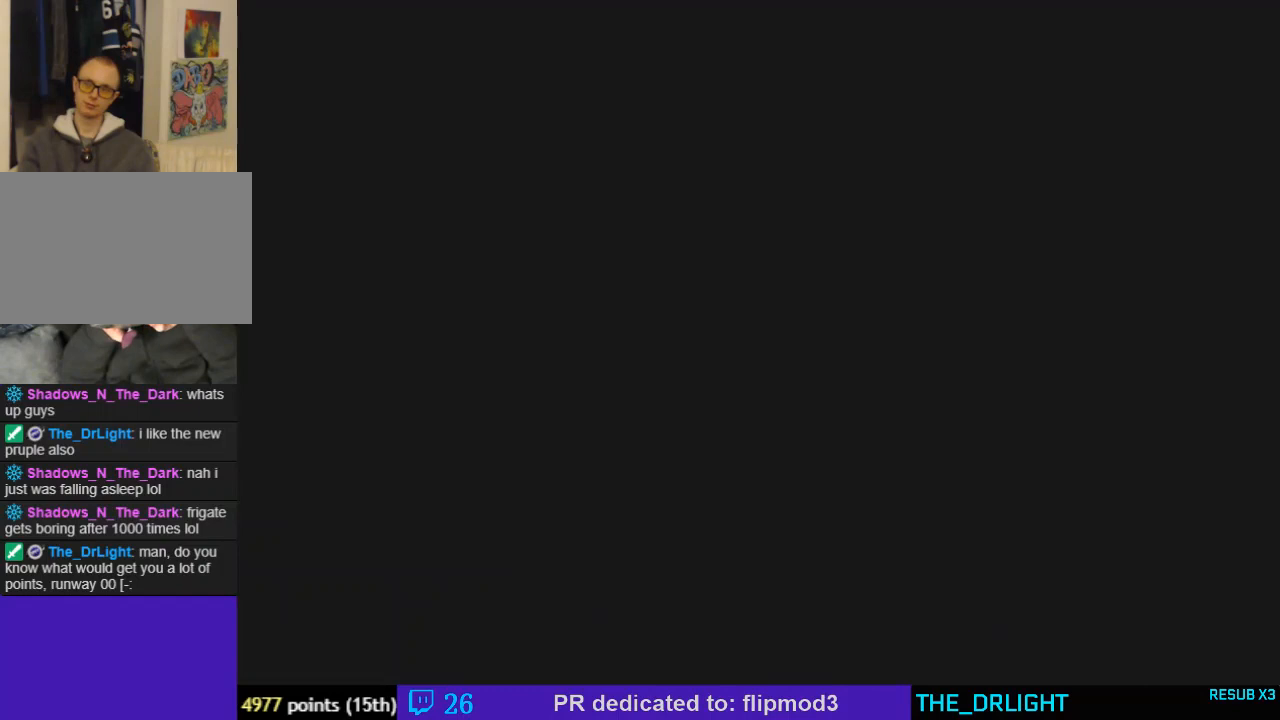
{"buttons": ["Z"], "left_stick": "center", "events": []}
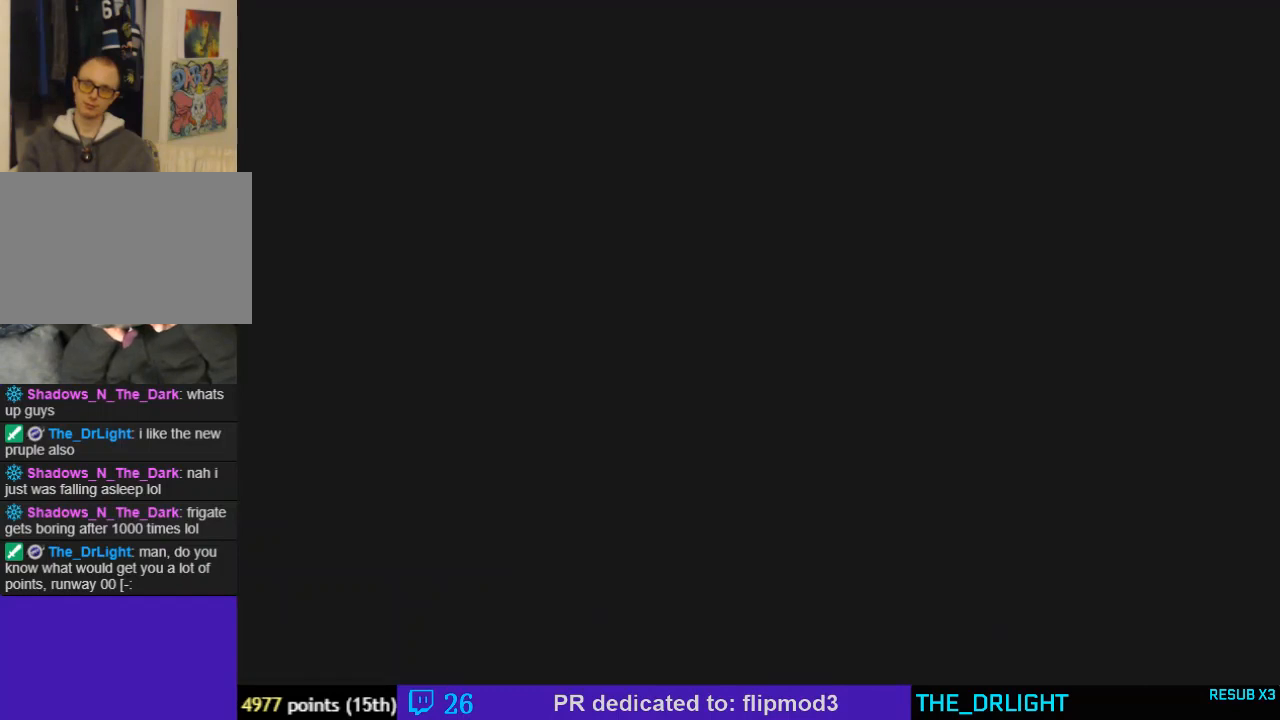
{"buttons": ["Z"], "left_stick": "center", "events": []}
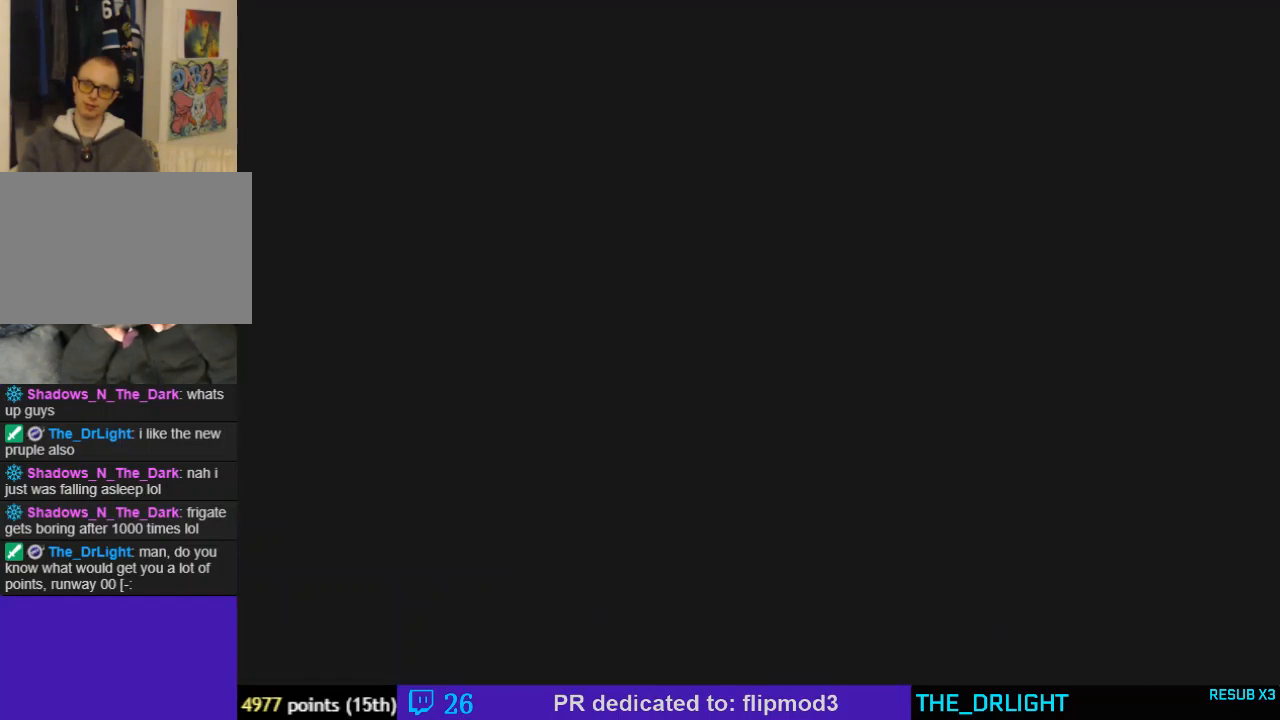
{"buttons": ["Z"], "left_stick": "center", "events": []}
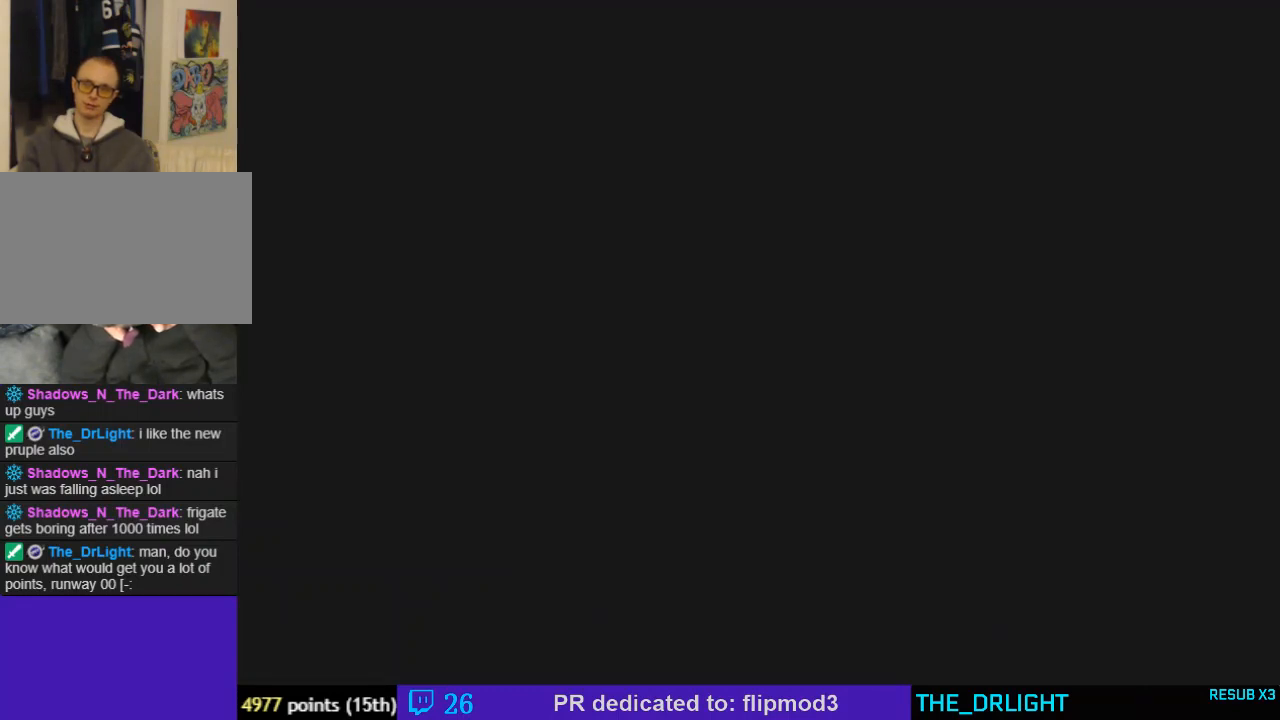
{"buttons": ["Z"], "left_stick": "center", "events": []}
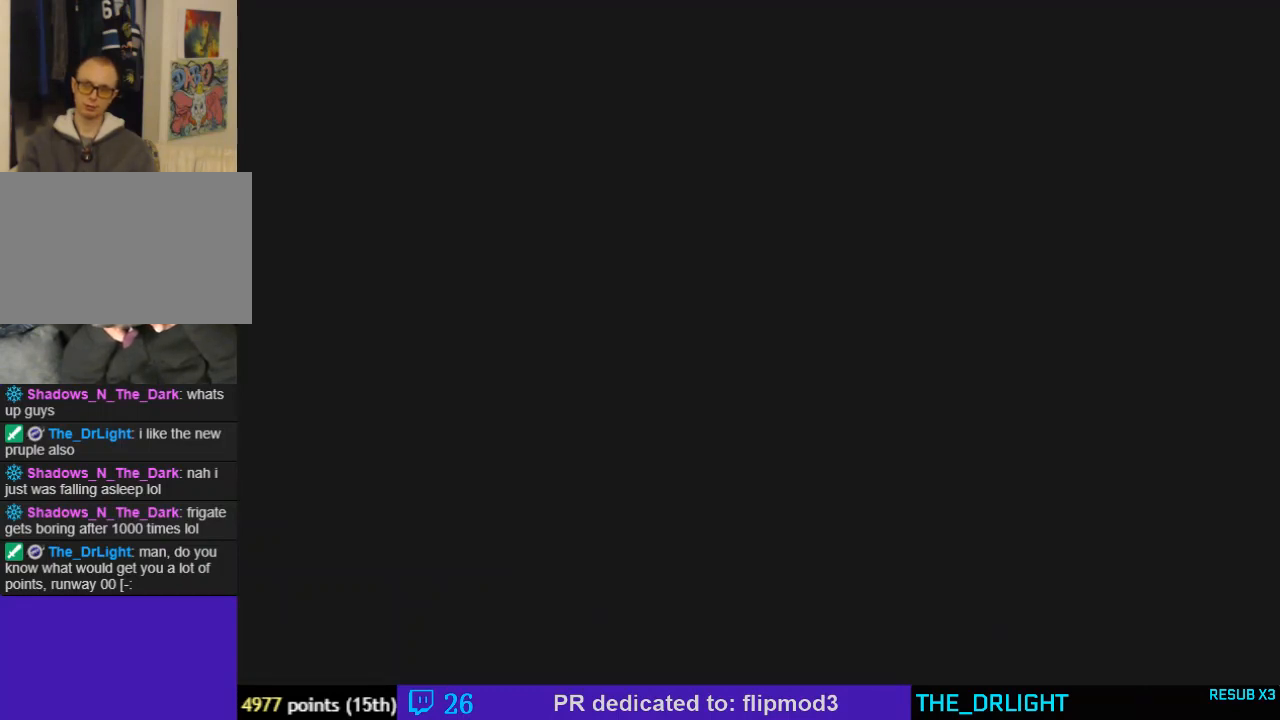
{"buttons": ["Z"], "left_stick": "center", "events": []}
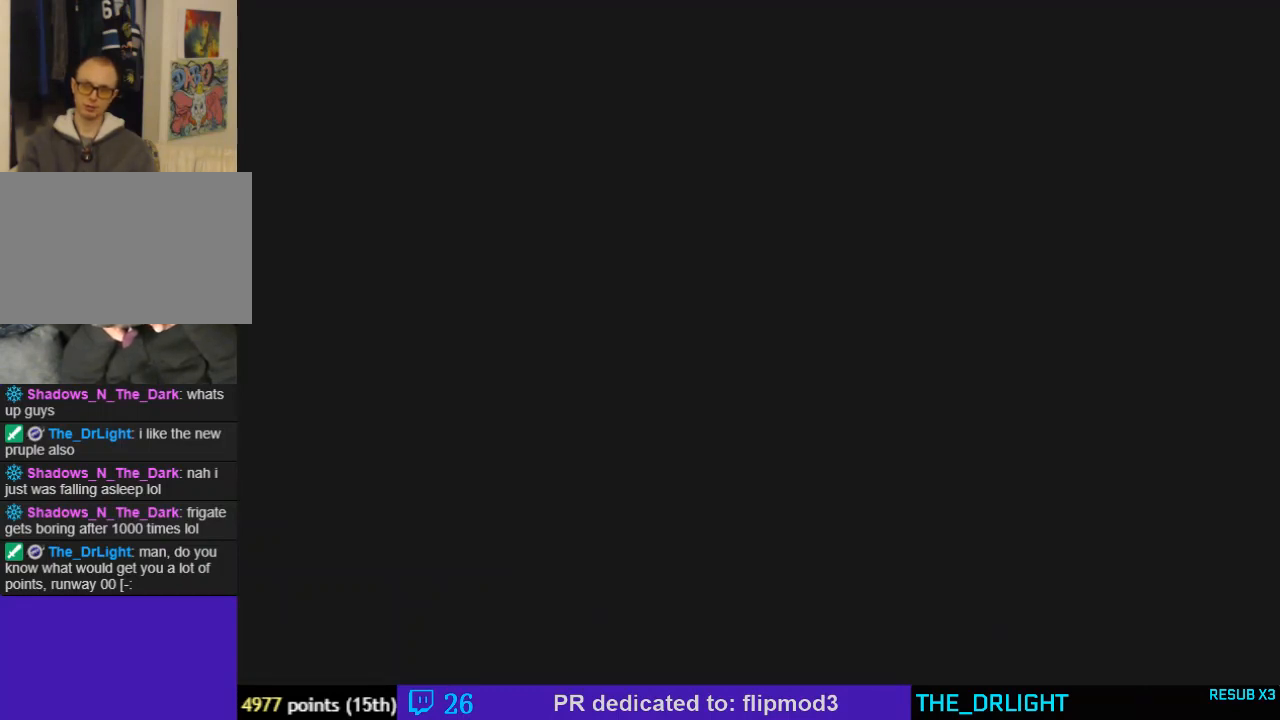
{"buttons": ["Z"], "left_stick": "center", "events": []}
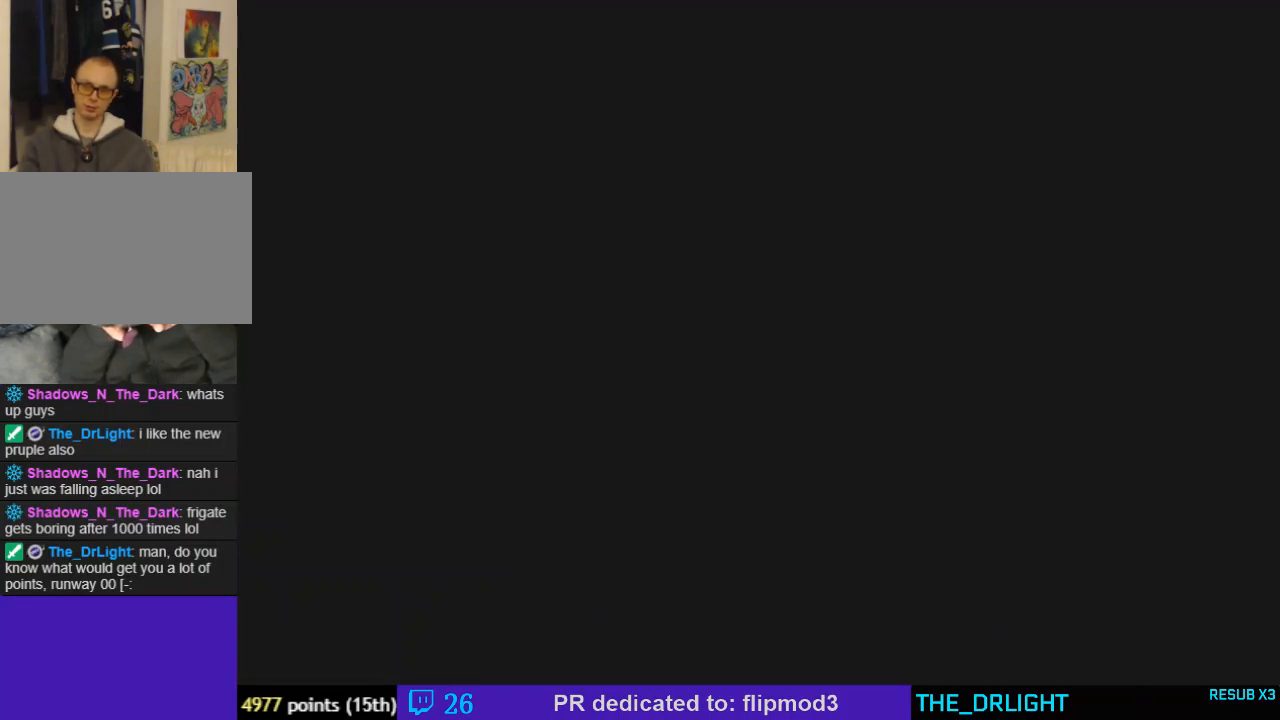
{"buttons": ["Z"], "left_stick": "center", "events": []}
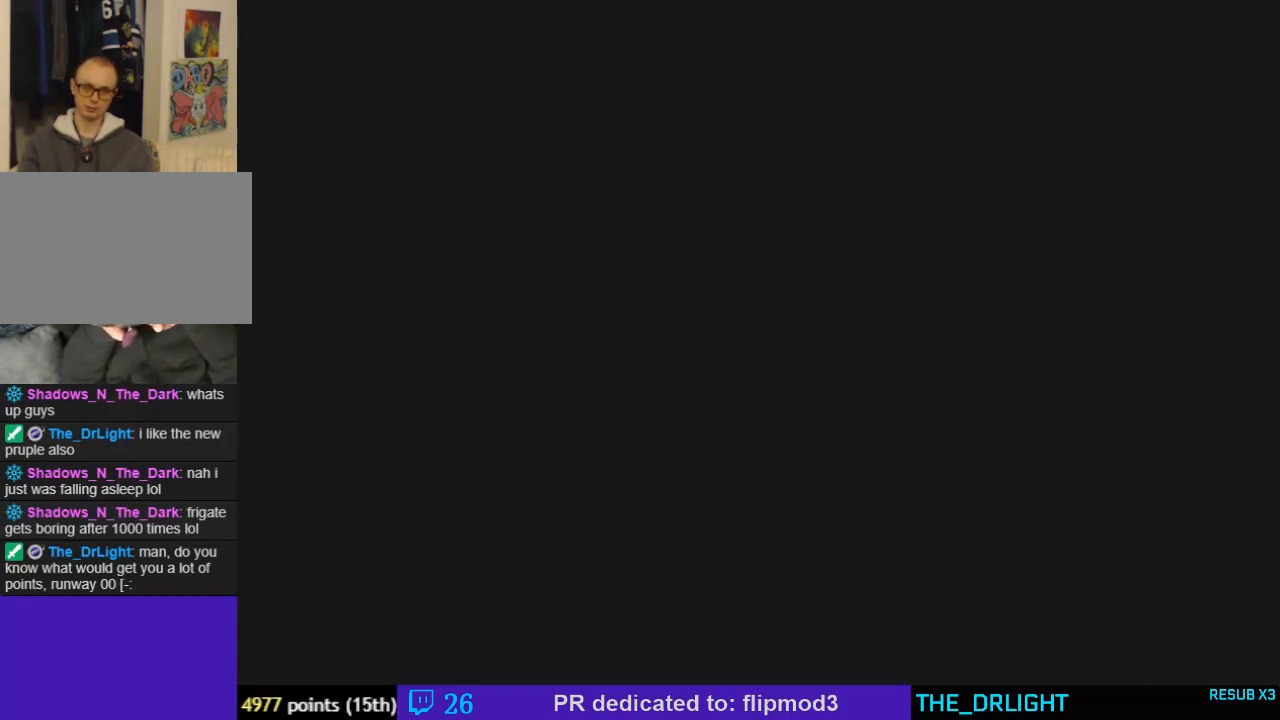
{"buttons": [], "left_stick": "center", "events": [[433, "Z", "up"]]}
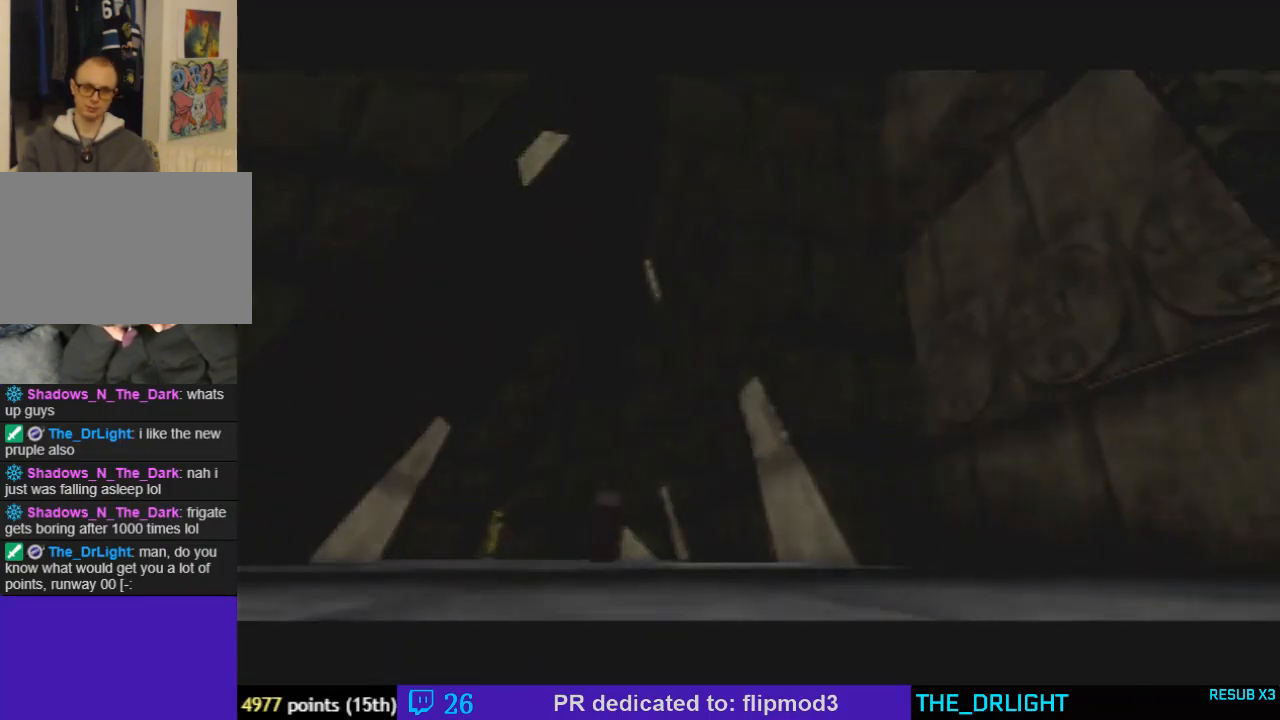
{"buttons": ["Z"], "left_stick": "center", "events": [[500, "Z", "down"]]}
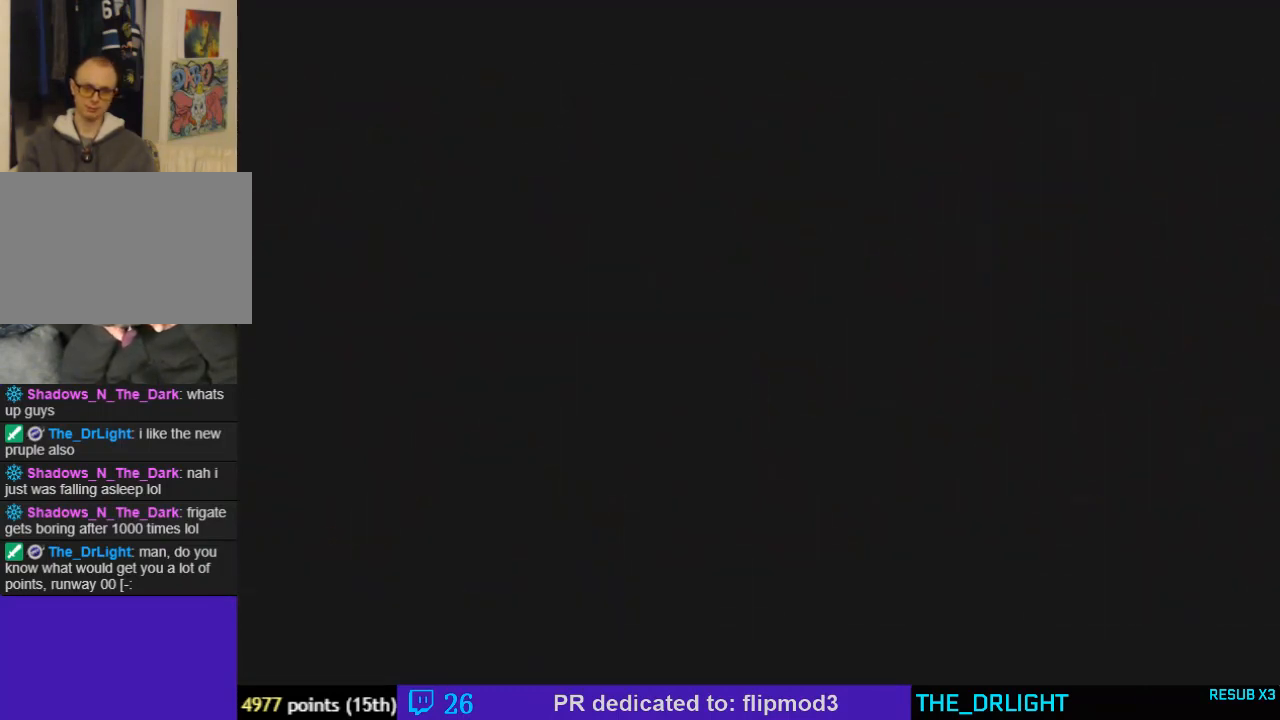
{"buttons": ["C_LEFT"], "left_stick": "right", "events": [[167, "Z", "up"], [367, "C_LEFT", "down"], [367, "left_stick", "right"]]}
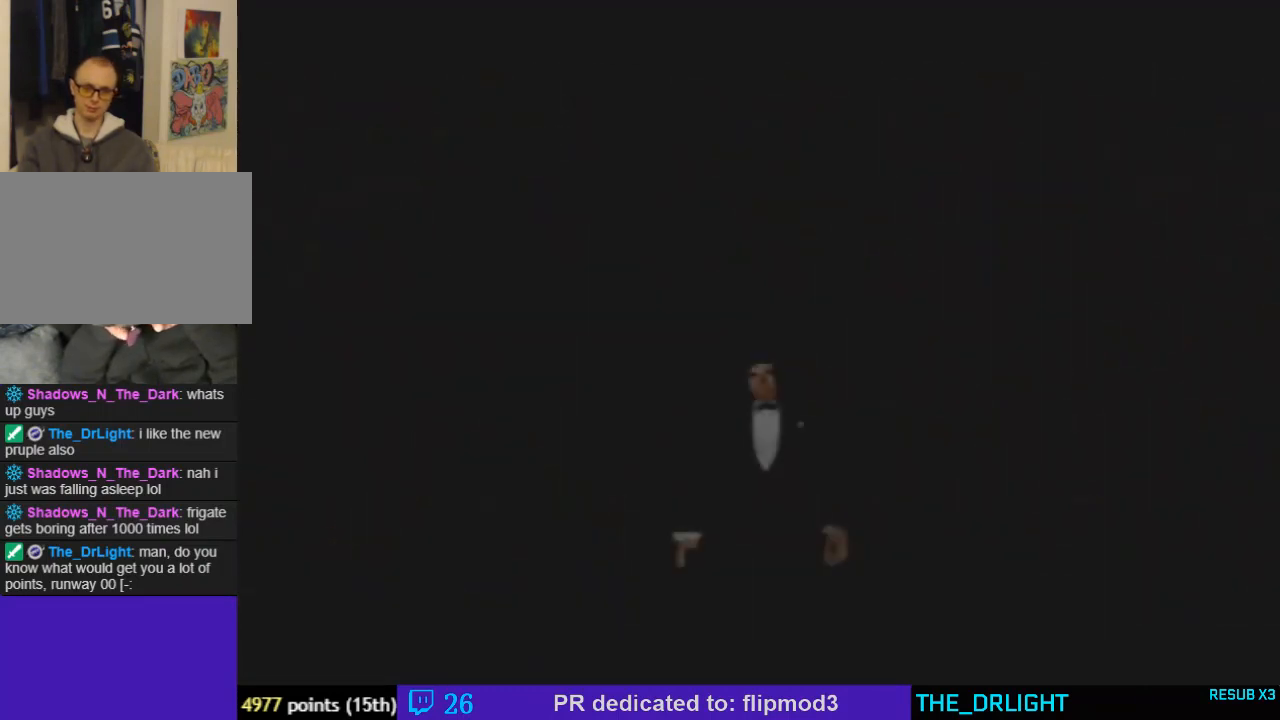
{"buttons": [], "left_stick": "center", "events": [[33, "C_LEFT", "up"], [267, "C_LEFT", "down"], [300, "Z", "down"], [333, "C_LEFT", "up"], [367, "left_stick", "center"], [433, "Z", "up"]]}
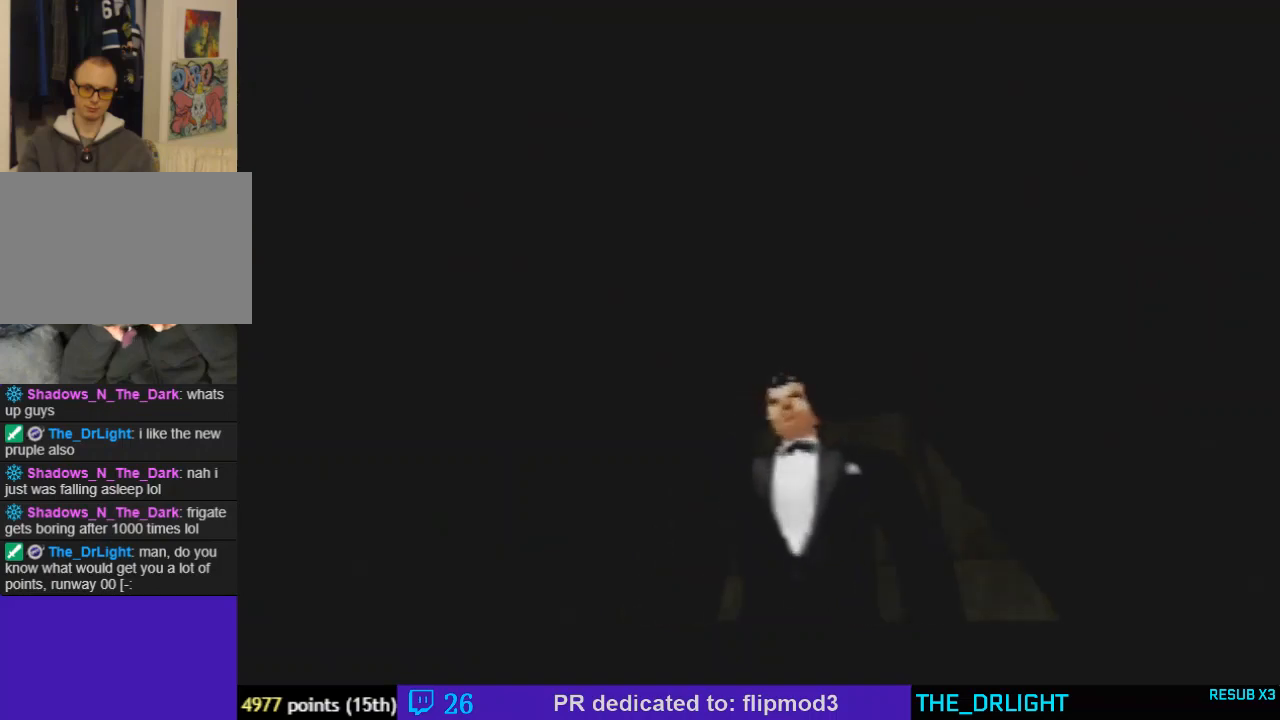
{"buttons": [], "left_stick": "center", "events": []}
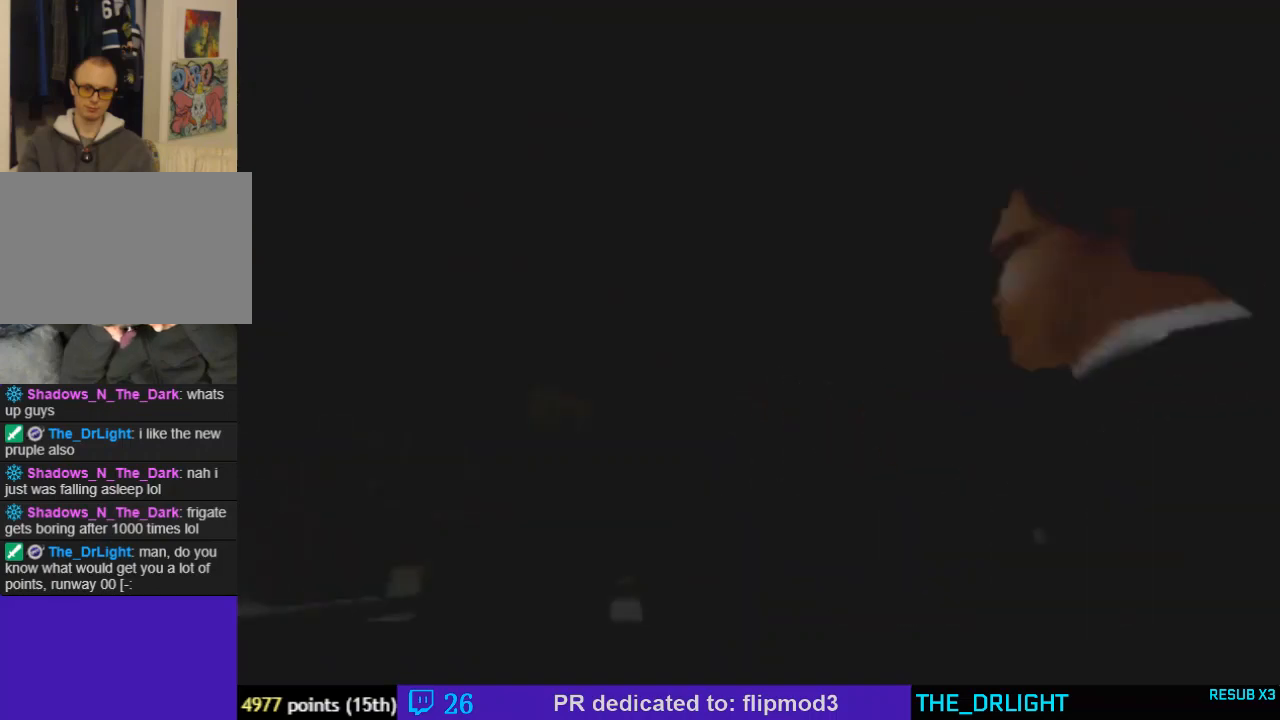
{"buttons": [], "left_stick": "right", "events": [[33, "C_LEFT", "down"], [267, "left_stick", "right"], [333, "C_LEFT", "up"]]}
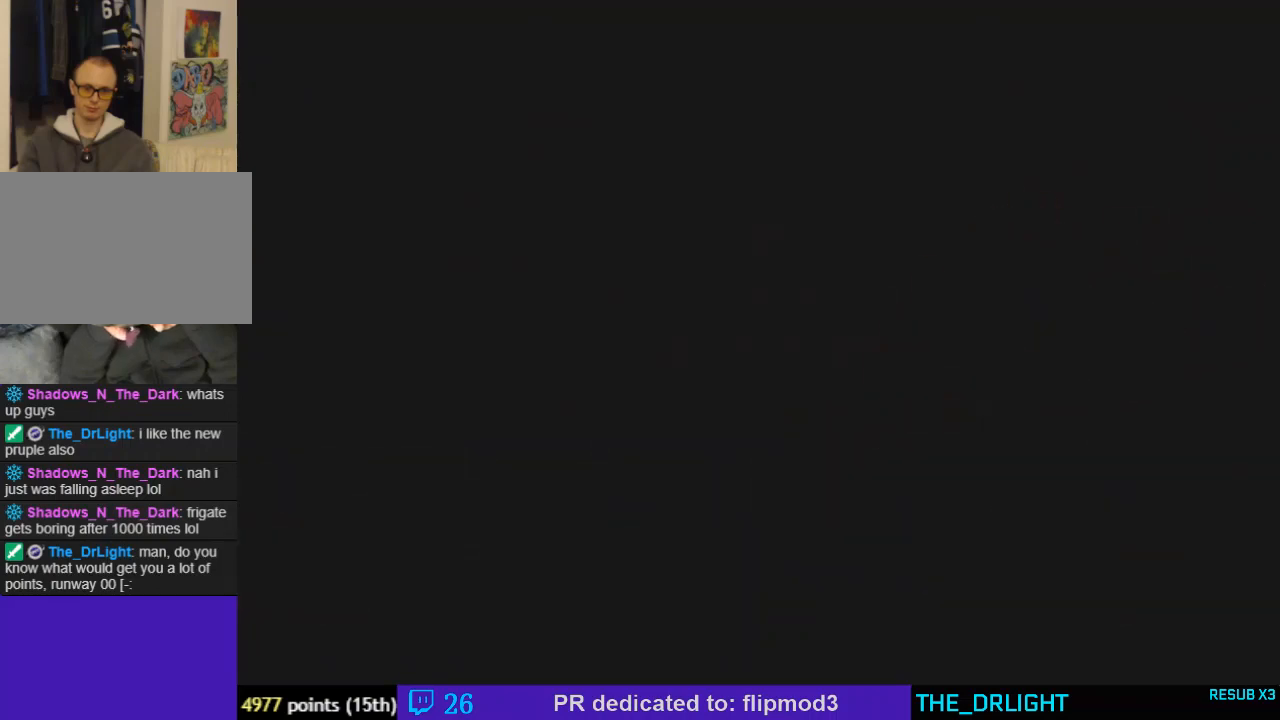
{"buttons": [], "left_stick": "center", "events": [[233, "C_LEFT", "down"], [300, "left_stick", "center"], [367, "C_LEFT", "up"]]}